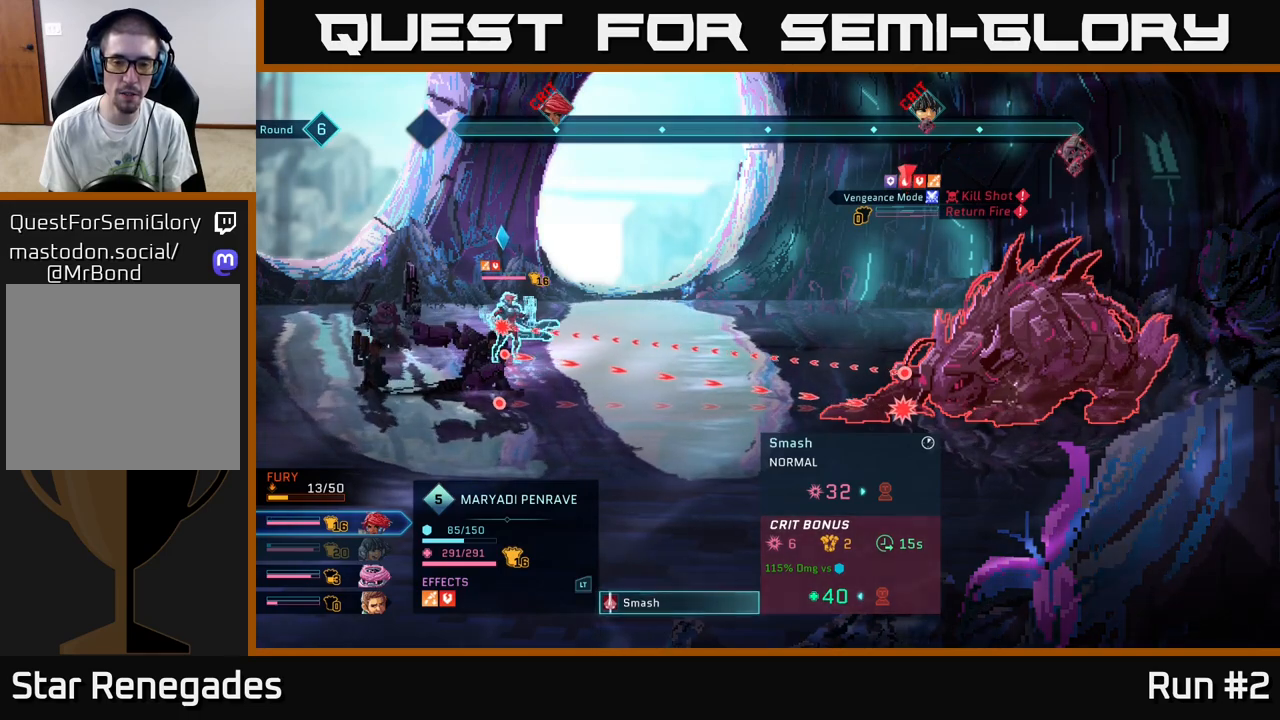
Gameplay with a controller (Xbox layout); each line is a JSON object with the inputs held at the frame after it. "events" lists button and stick changes between this image and that frame as [ms after this image, input, new state], when the widget could be followed in between.
{"buttons": ["R2"], "left_stick": "center", "right_stick": "center", "events": [[317, "R2", "down"]]}
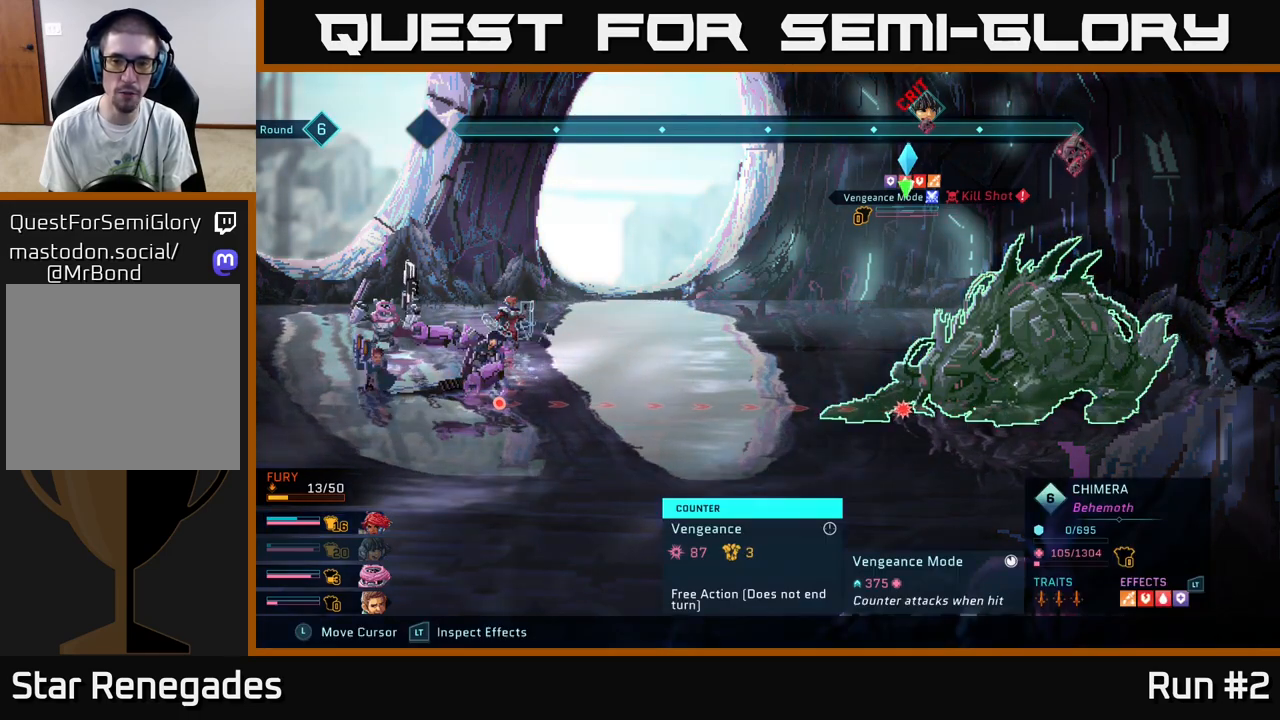
{"buttons": ["R2"], "left_stick": "center", "right_stick": "center", "events": [[317, "left_stick", "right"], [483, "left_stick", "center"]]}
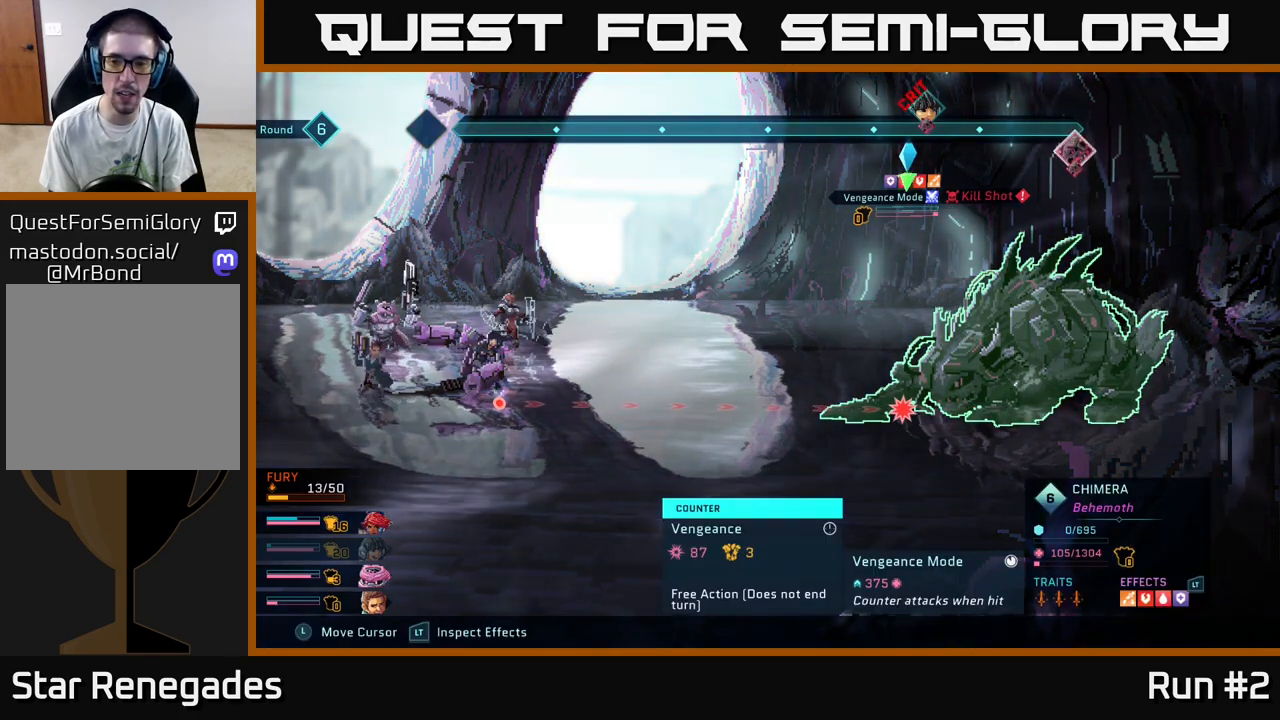
{"buttons": ["R2"], "left_stick": "center", "right_stick": "center", "events": []}
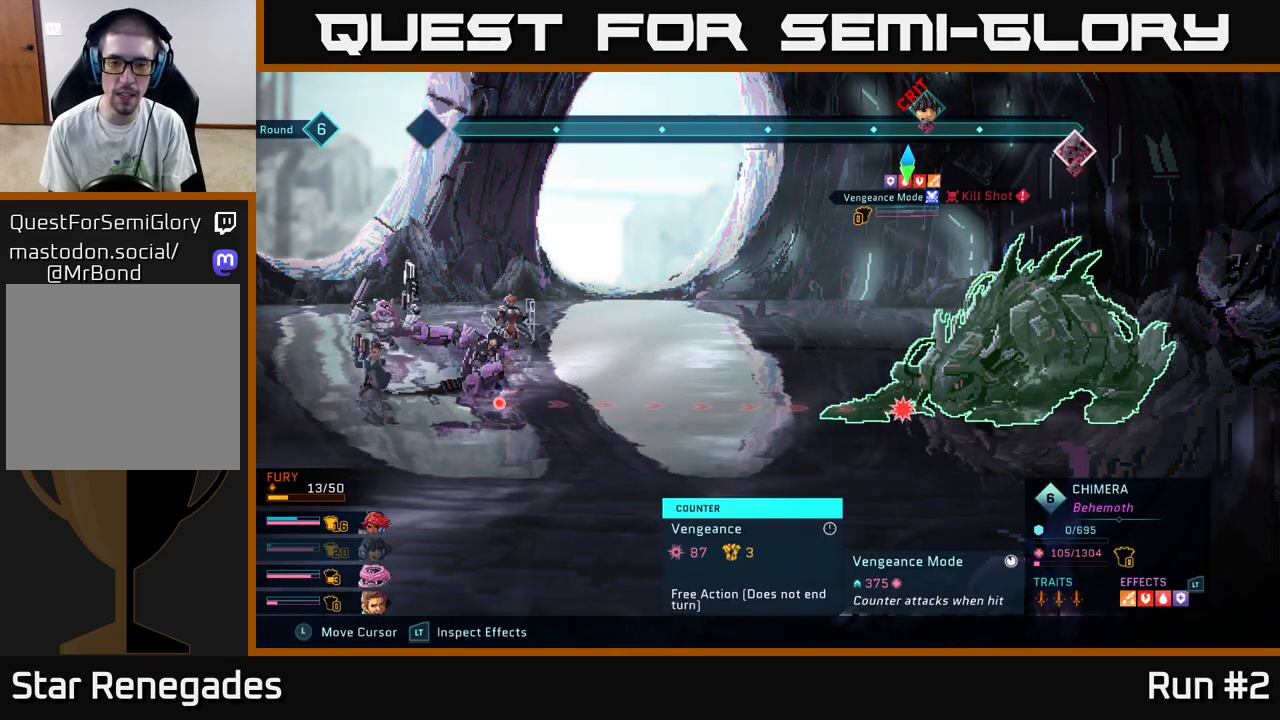
{"buttons": [], "left_stick": "down", "right_stick": "center", "events": [[50, "R2", "up"], [433, "left_stick", "down"]]}
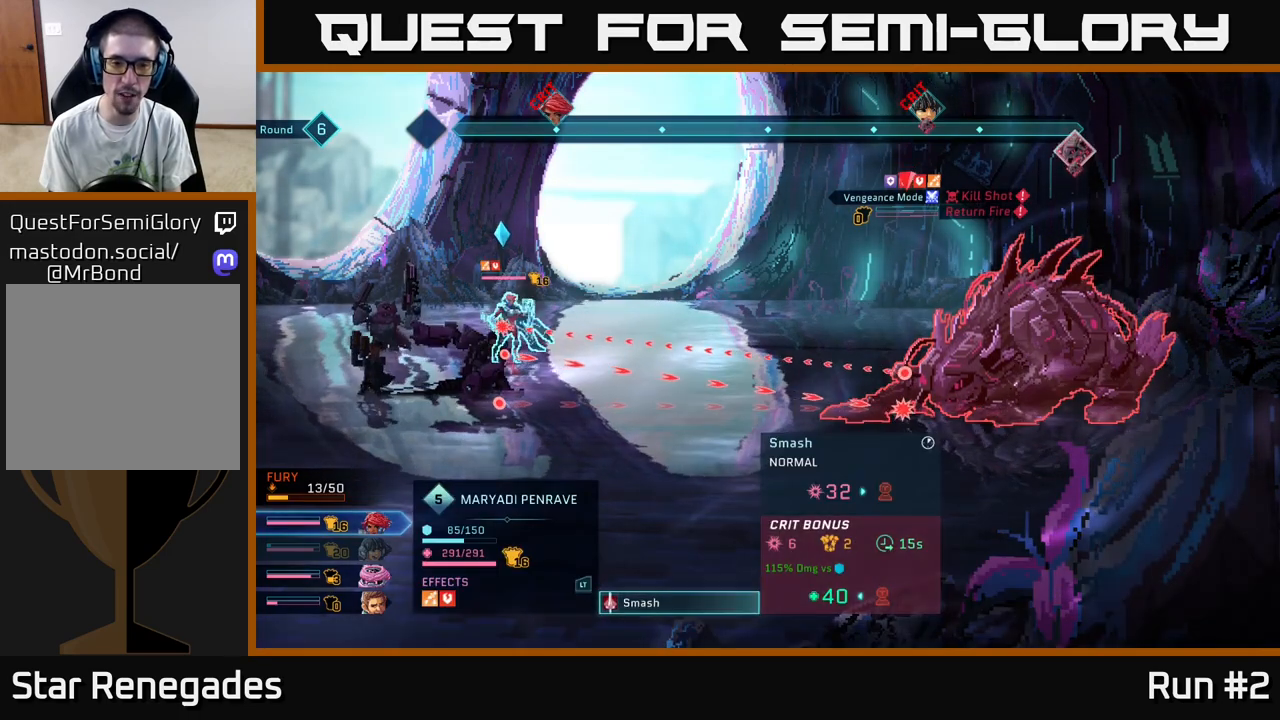
{"buttons": [], "left_stick": "center", "right_stick": "center", "events": [[100, "left_stick", "center"]]}
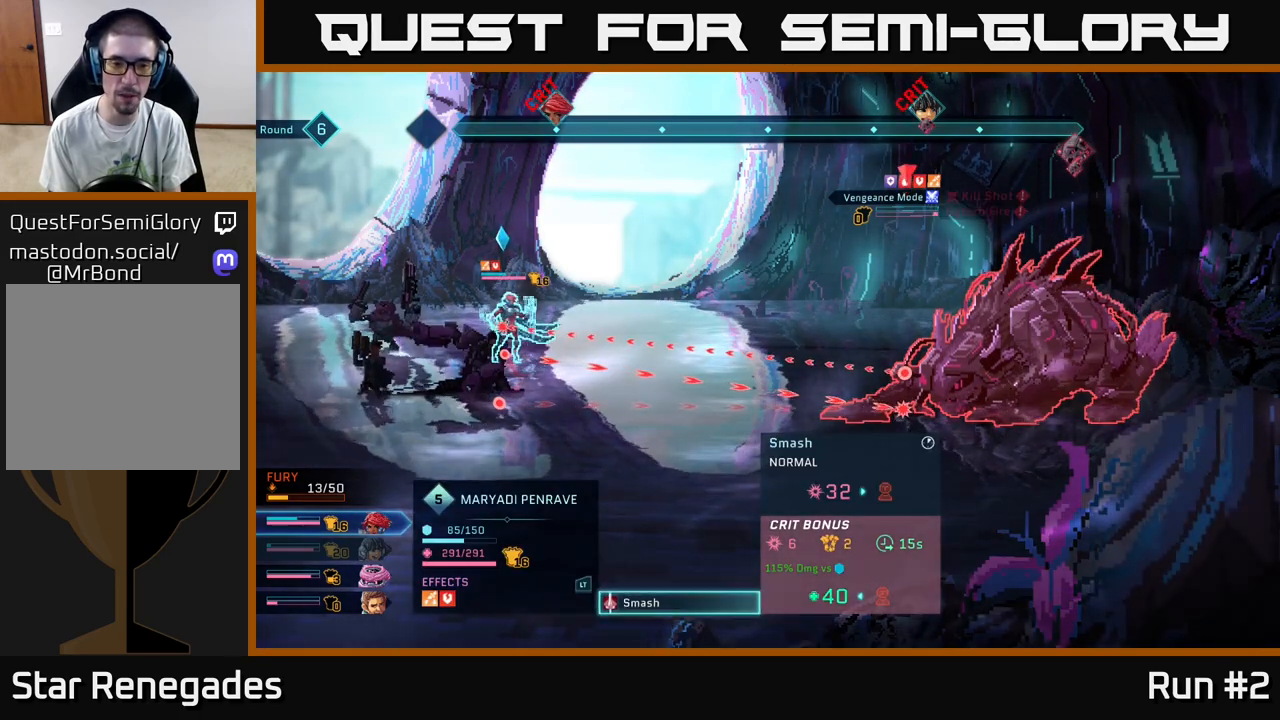
{"buttons": [], "left_stick": "down", "right_stick": "center", "events": [[33, "B", "down"], [117, "B", "up"], [217, "left_stick", "down"], [400, "left_stick", "center"], [500, "left_stick", "down"]]}
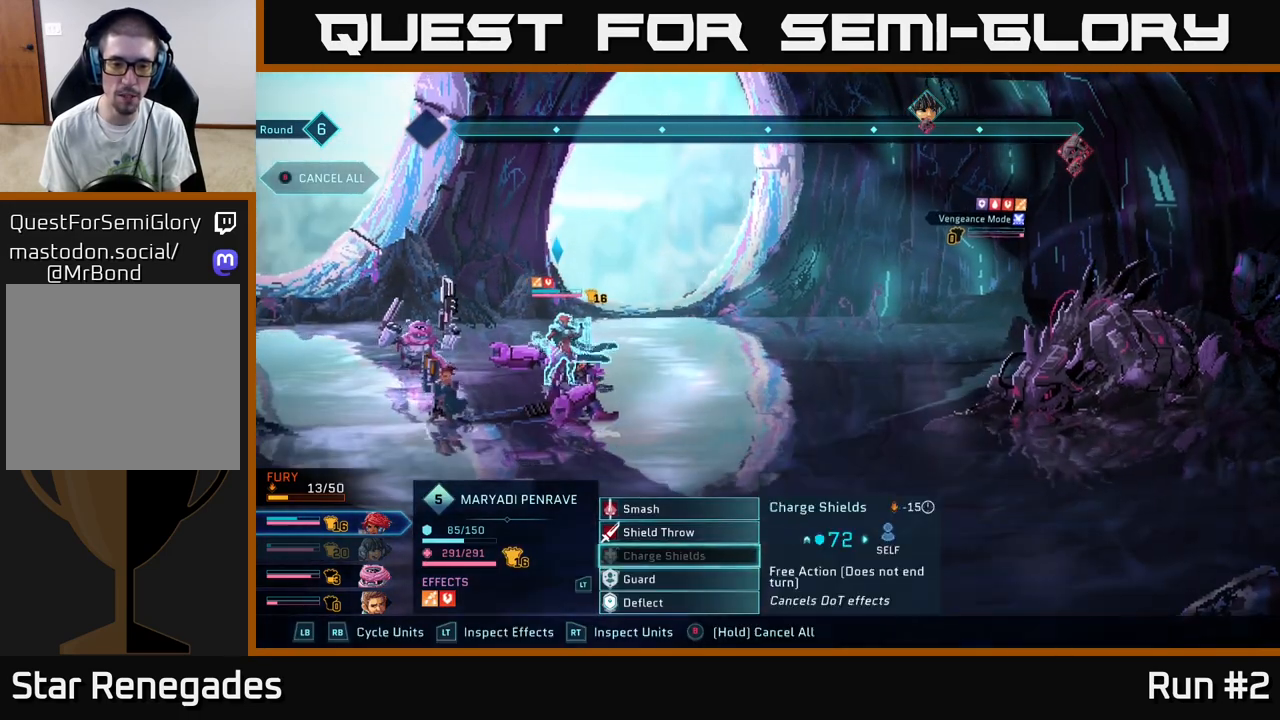
{"buttons": [], "left_stick": "down", "right_stick": "center", "events": [[150, "left_stick", "center"], [250, "left_stick", "down"], [383, "left_stick", "center"], [500, "left_stick", "down"]]}
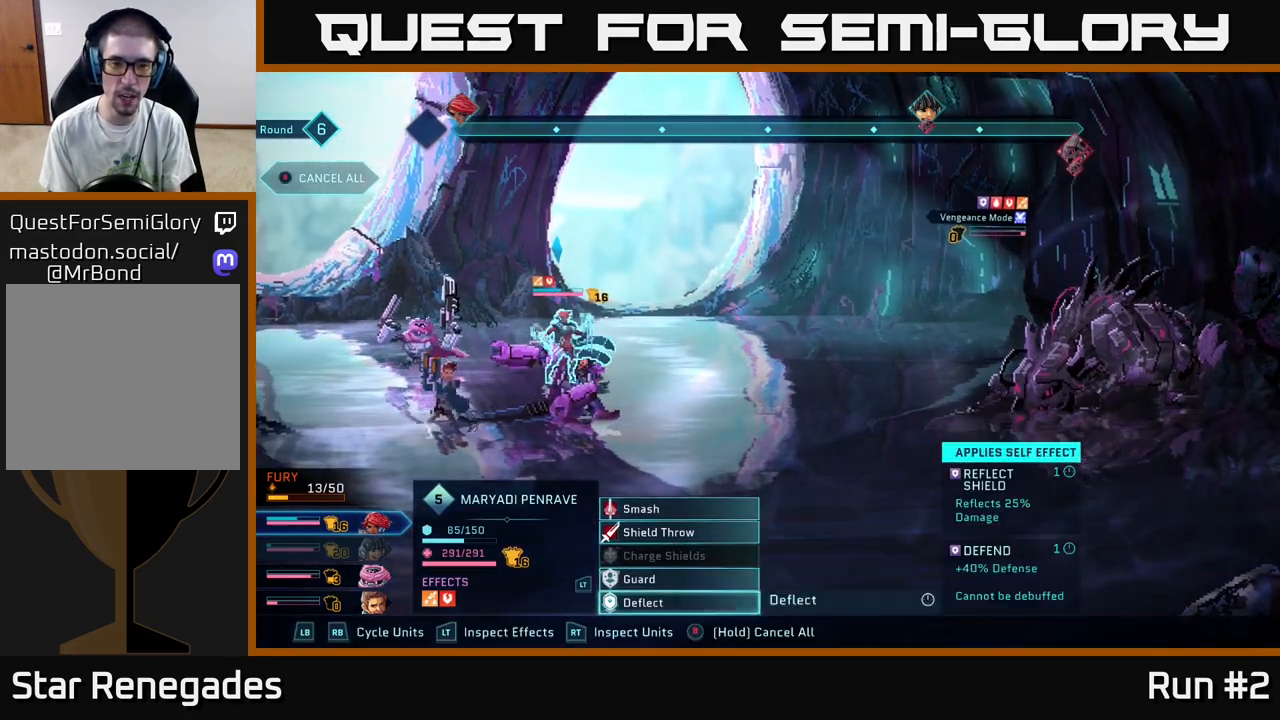
{"buttons": [], "left_stick": "center", "right_stick": "center", "events": [[150, "left_stick", "center"]]}
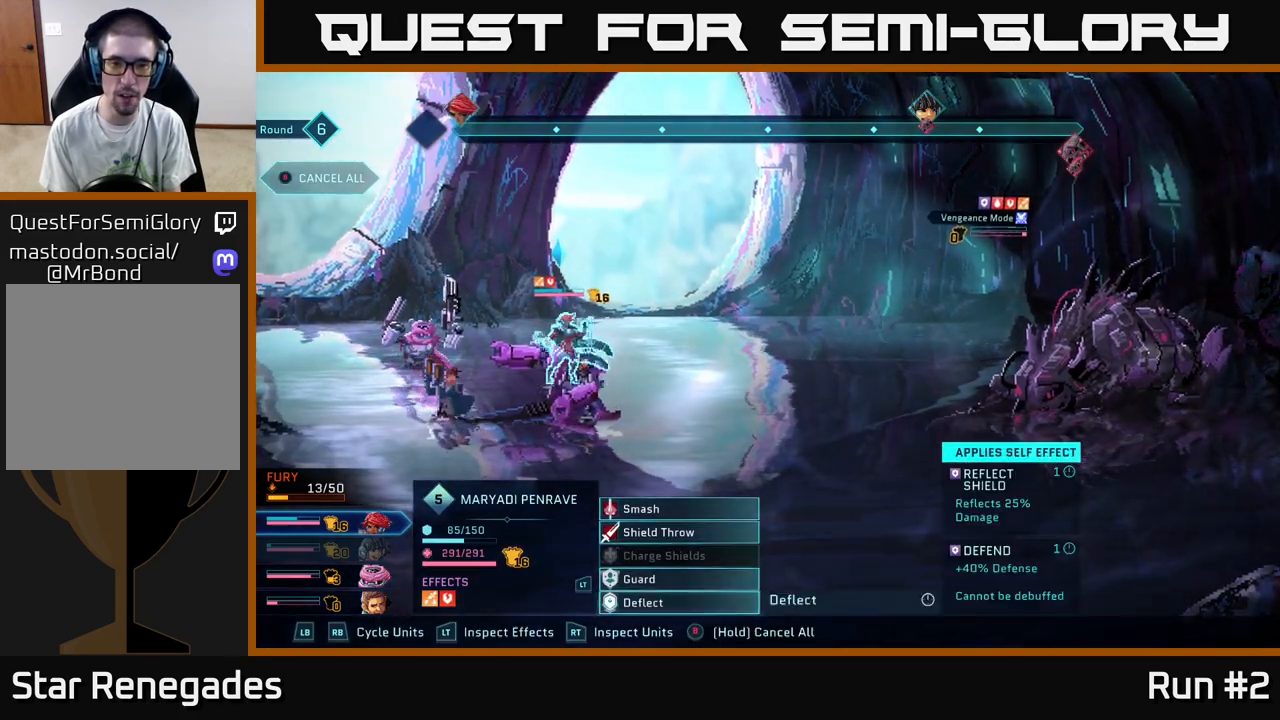
{"buttons": [], "left_stick": "center", "right_stick": "center", "events": [[17, "A", "down"], [117, "A", "up"], [433, "A", "down"], [500, "A", "up"]]}
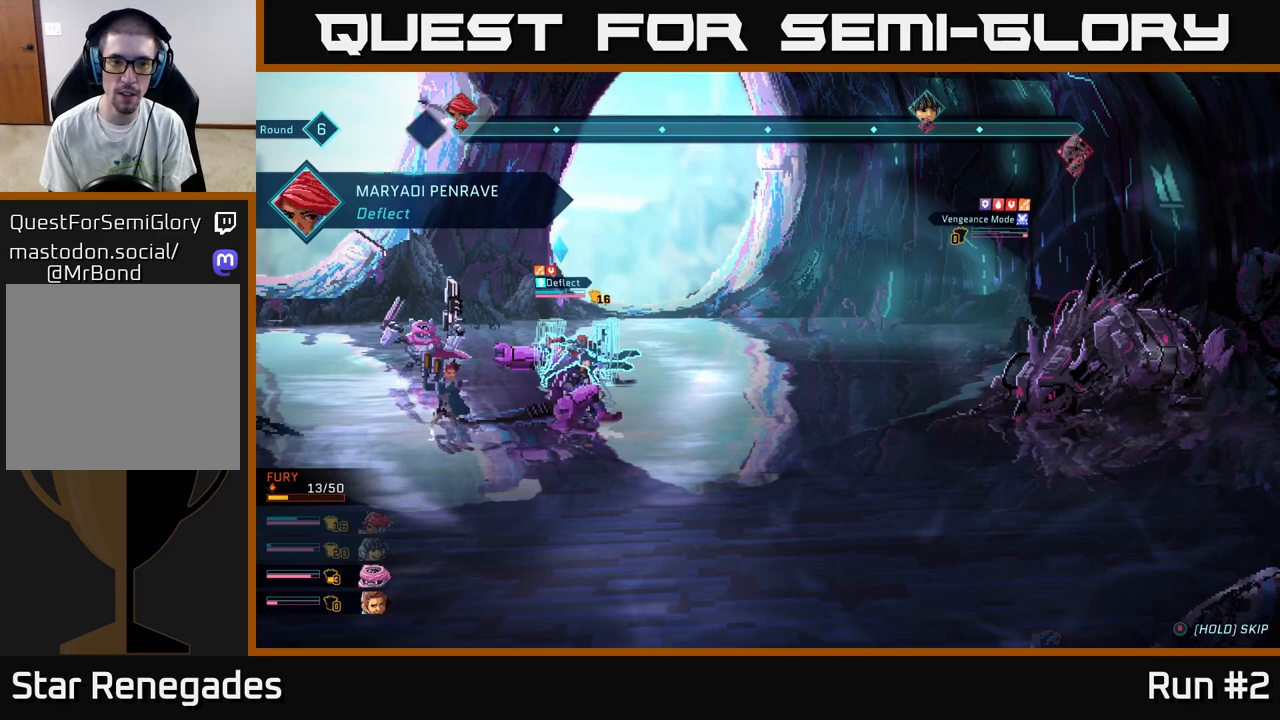
{"buttons": [], "left_stick": "center", "right_stick": "center", "events": []}
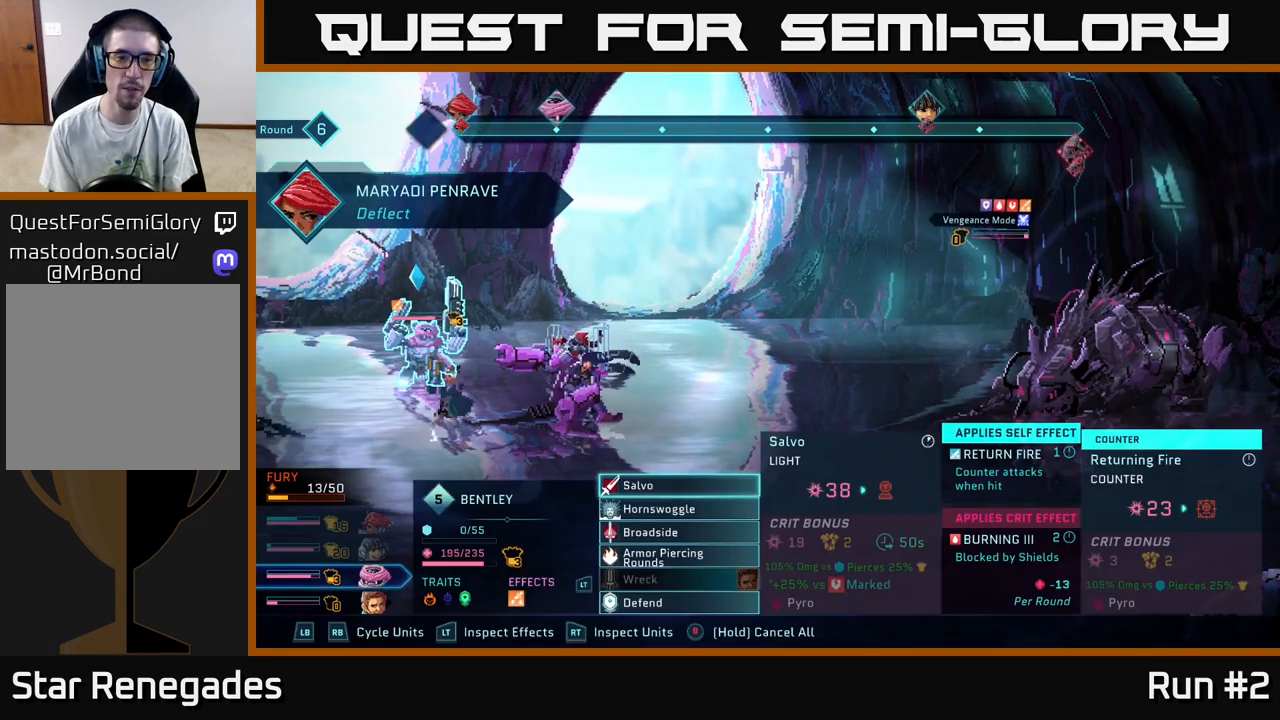
{"buttons": [], "left_stick": "down", "right_stick": "center", "events": [[450, "left_stick", "down"]]}
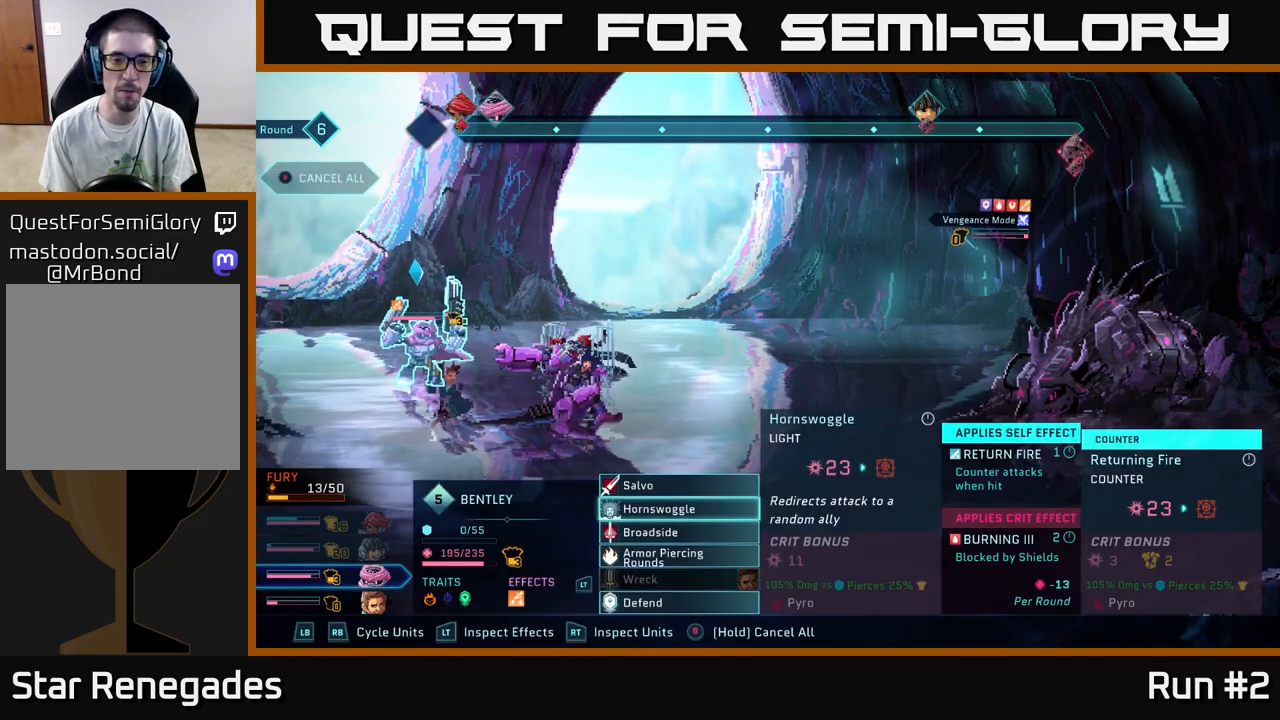
{"buttons": [], "left_stick": "center", "right_stick": "center", "events": [[150, "left_stick", "center"], [267, "left_stick", "down"], [417, "left_stick", "center"]]}
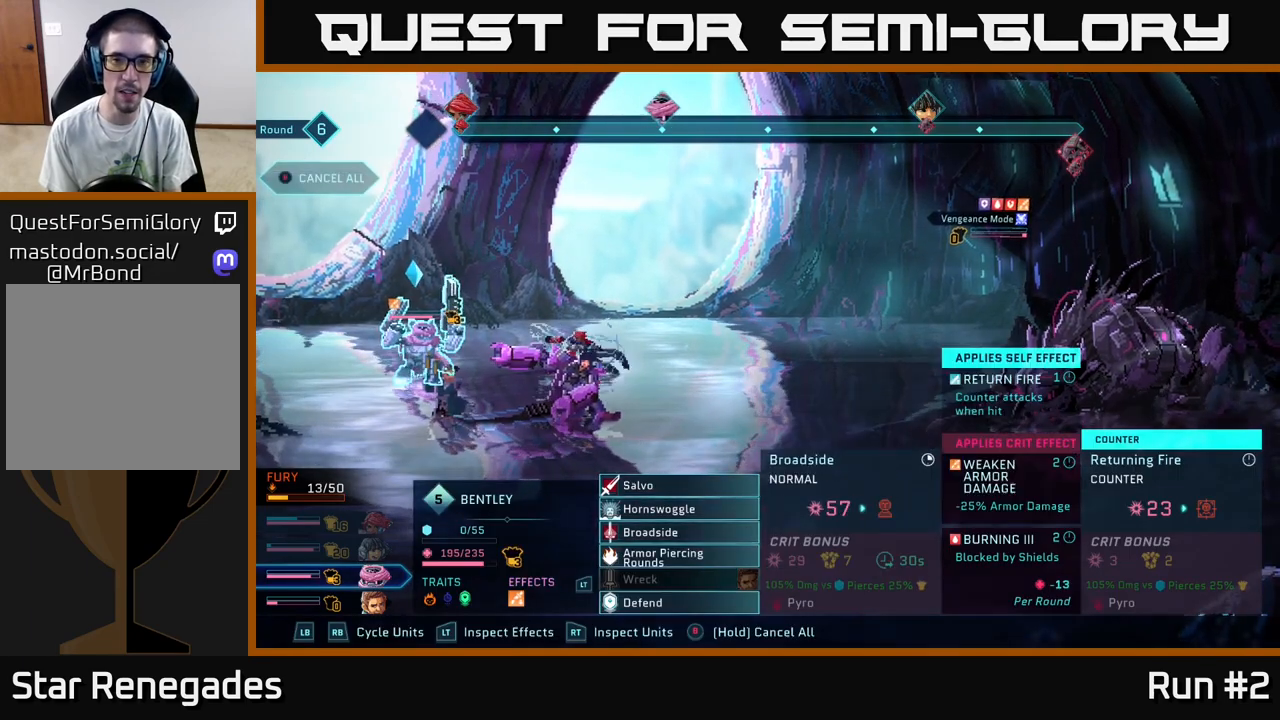
{"buttons": [], "left_stick": "center", "right_stick": "center", "events": []}
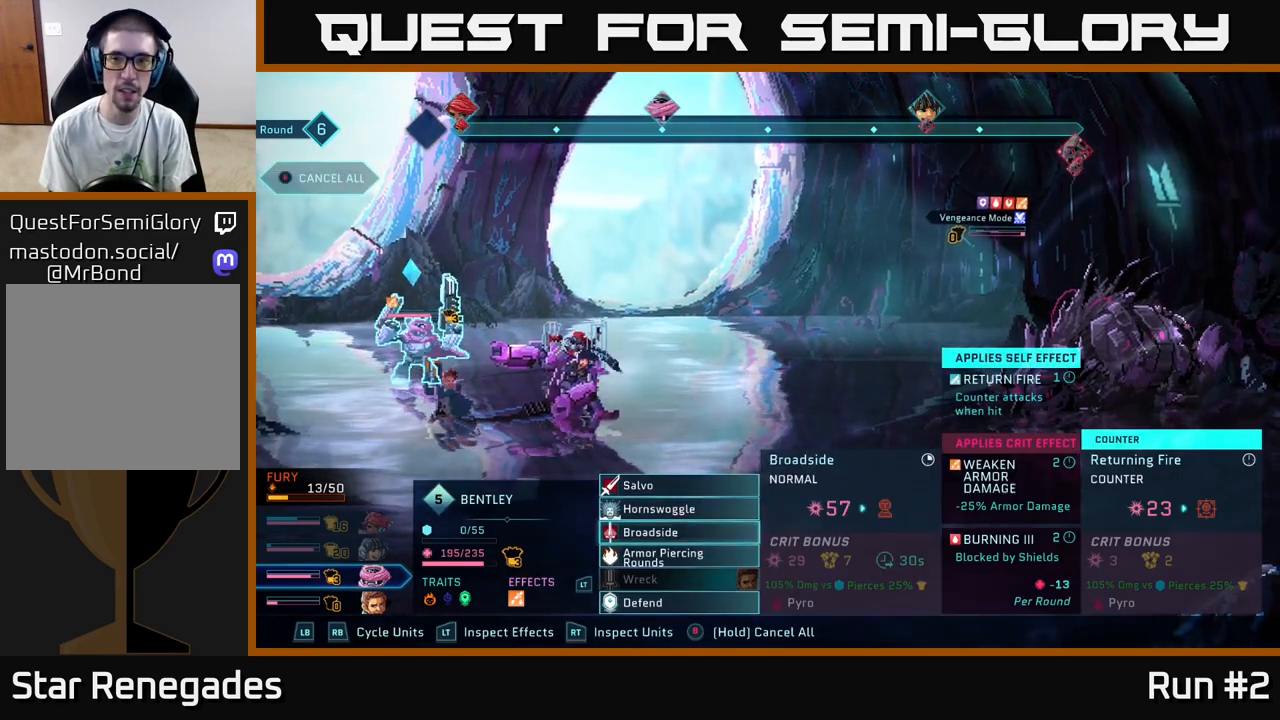
{"buttons": [], "left_stick": "center", "right_stick": "center", "events": []}
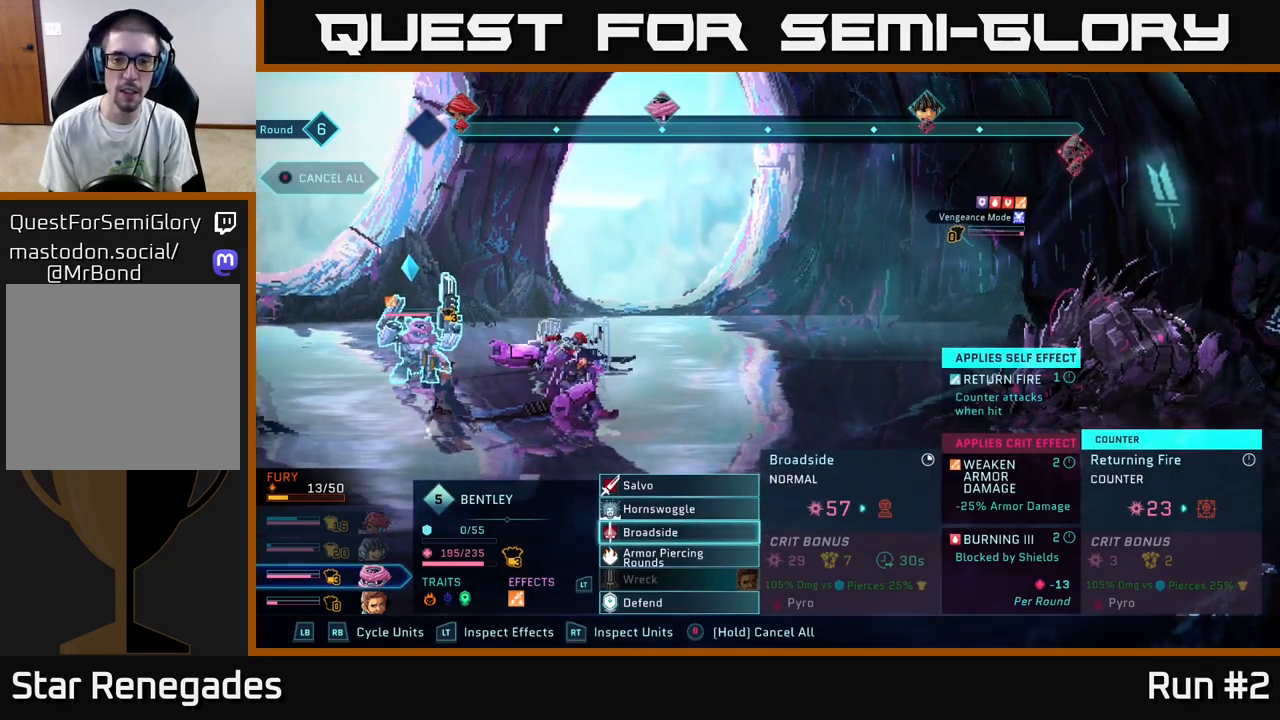
{"buttons": [], "left_stick": "center", "right_stick": "center", "events": []}
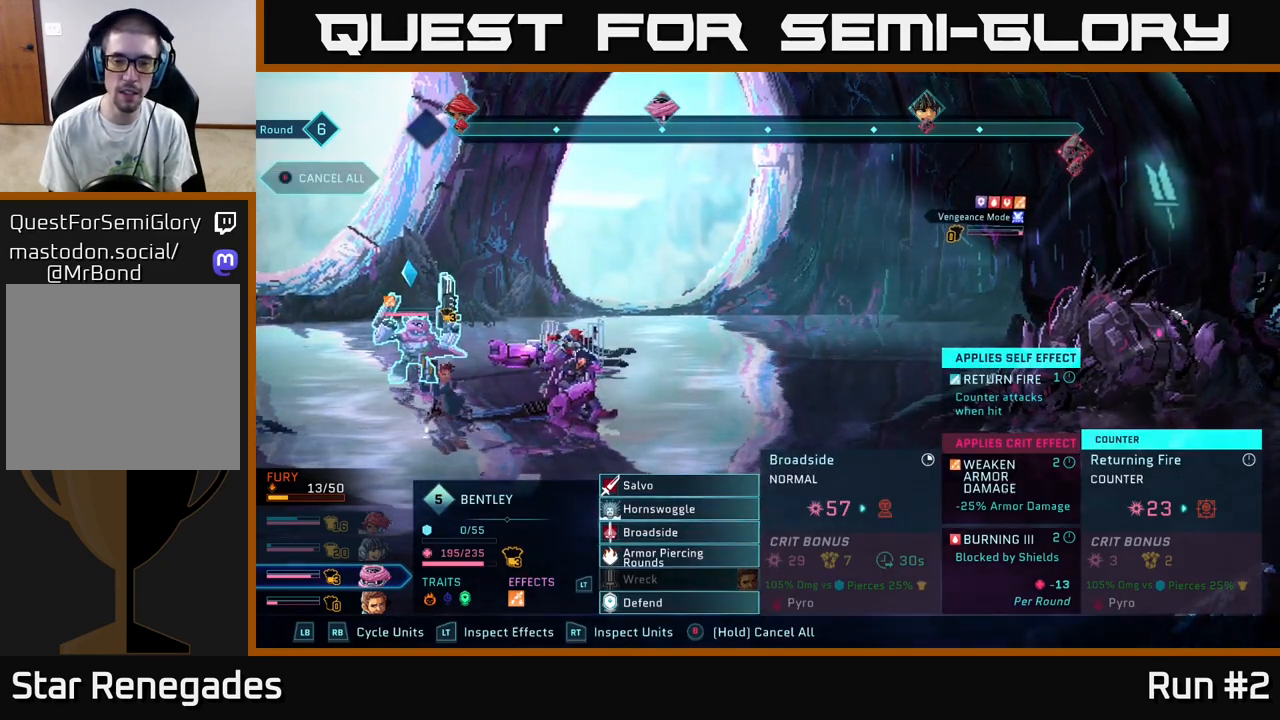
{"buttons": [], "left_stick": "center", "right_stick": "center", "events": []}
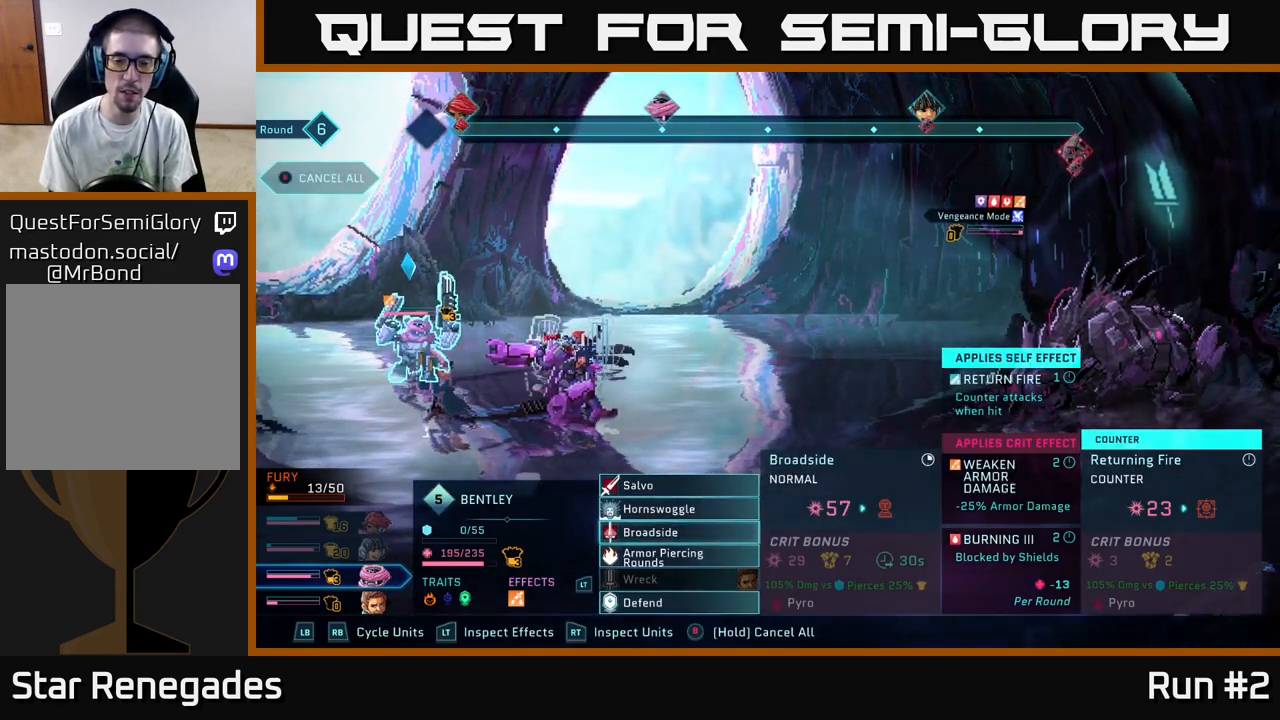
{"buttons": ["R2"], "left_stick": "center", "right_stick": "center", "events": [[417, "R2", "down"]]}
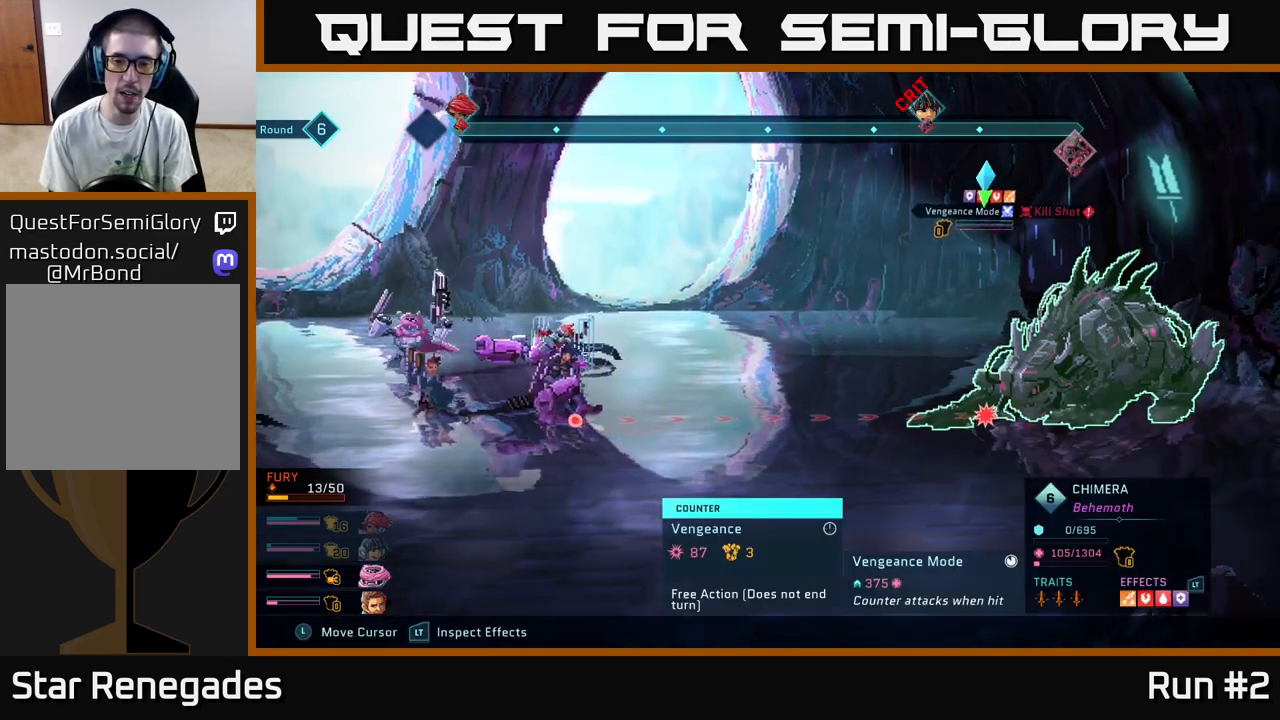
{"buttons": ["R2"], "left_stick": "center", "right_stick": "center", "events": [[267, "left_stick", "right"], [450, "left_stick", "center"]]}
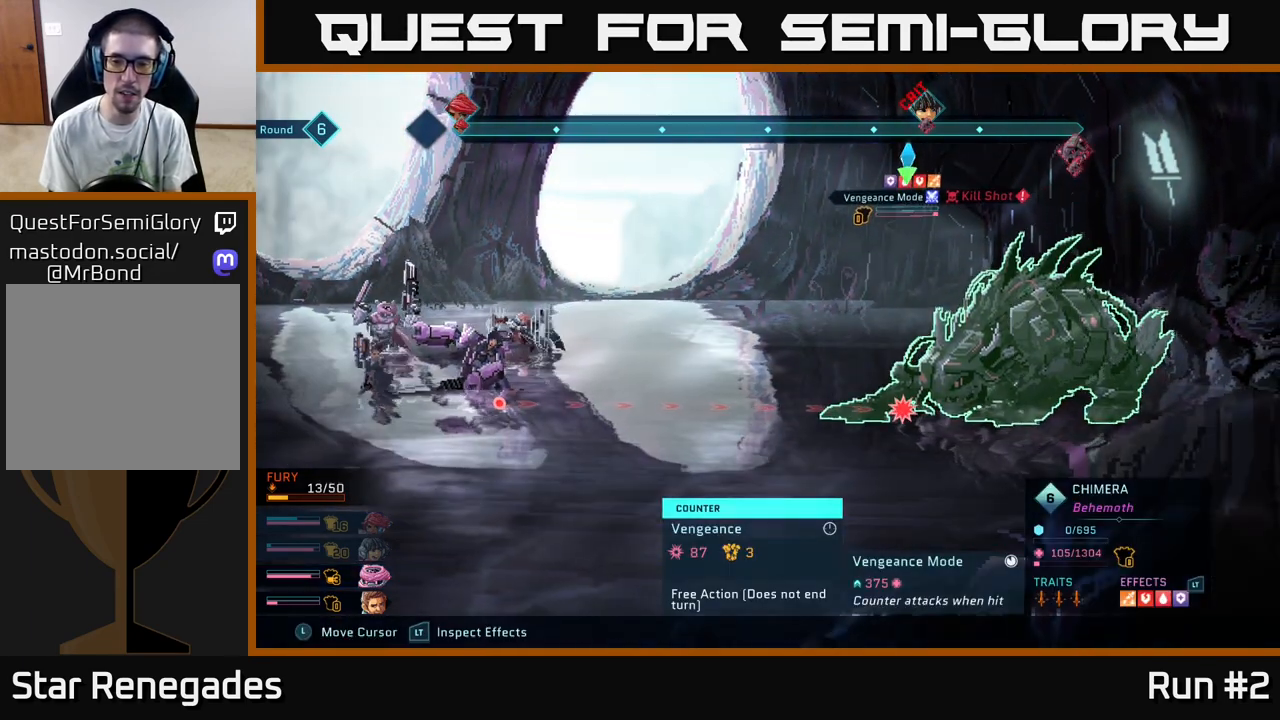
{"buttons": ["R2"], "left_stick": "center", "right_stick": "center", "events": []}
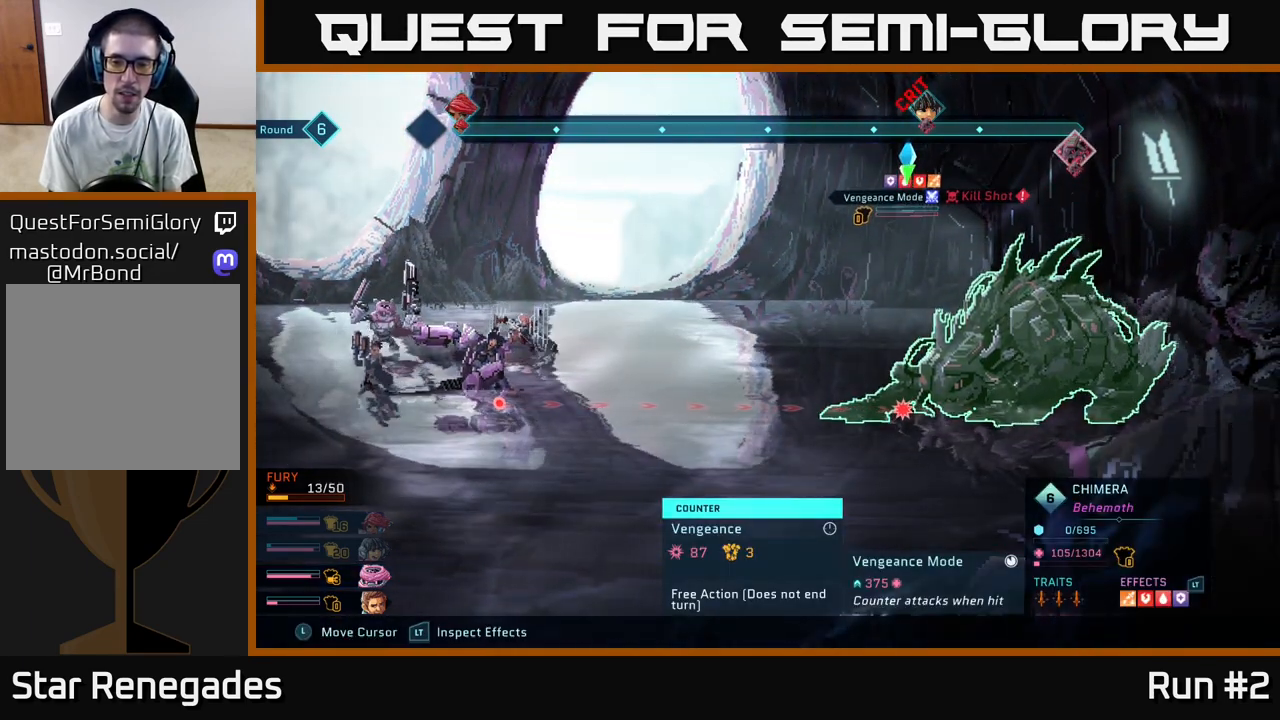
{"buttons": [], "left_stick": "center", "right_stick": "center", "events": [[67, "R2", "up"]]}
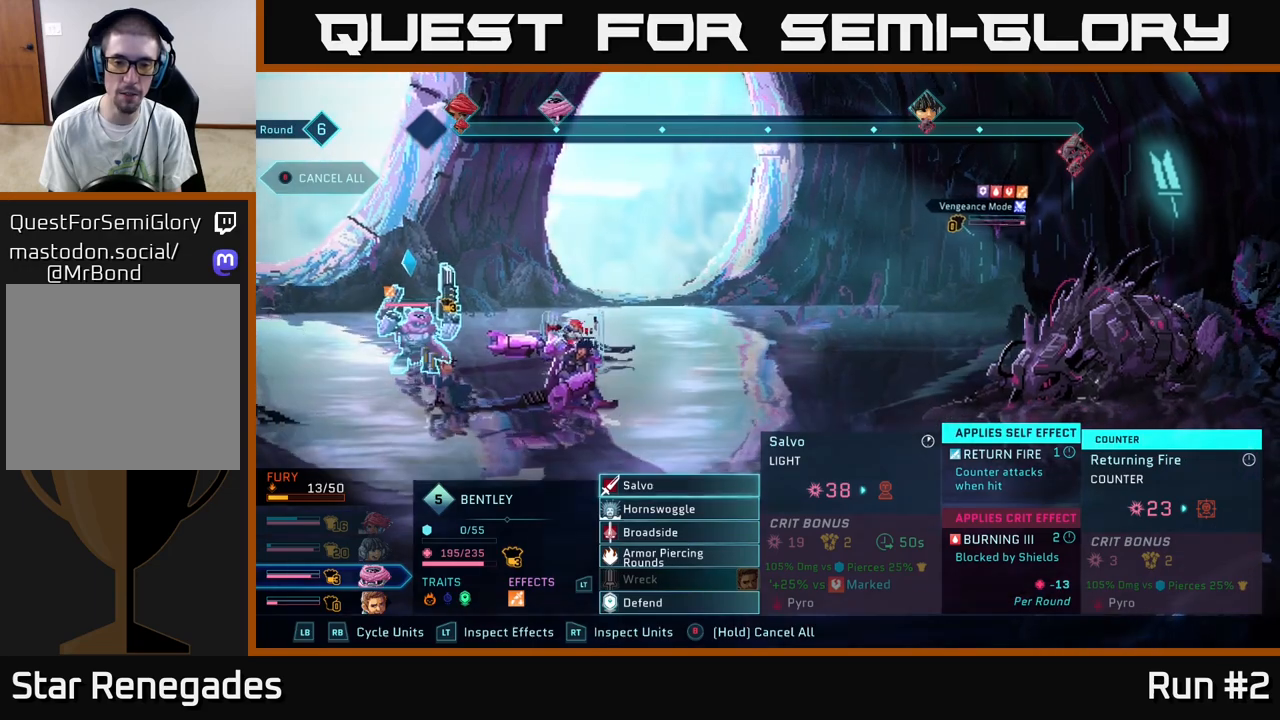
{"buttons": [], "left_stick": "down", "right_stick": "center", "events": [[33, "left_stick", "down"], [217, "left_stick", "center"], [283, "left_stick", "down"], [433, "left_stick", "center"], [500, "left_stick", "down"]]}
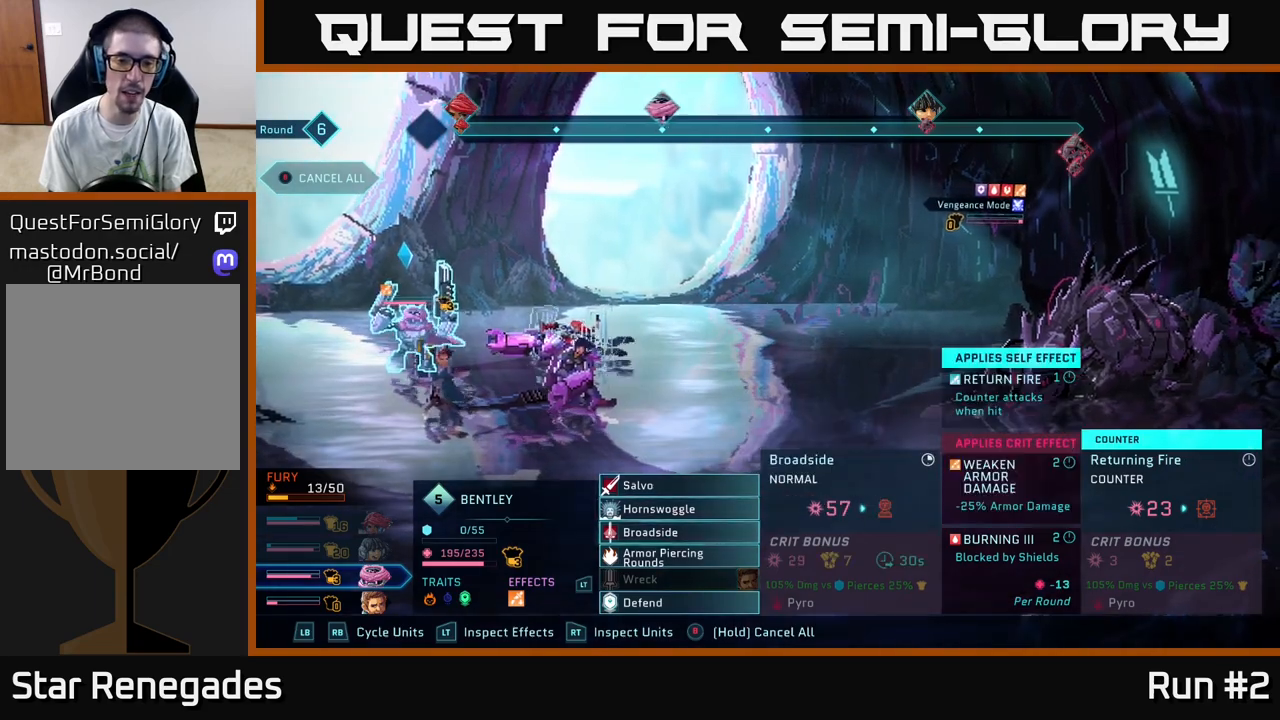
{"buttons": [], "left_stick": "down", "right_stick": "center", "events": [[150, "left_stick", "center"], [233, "left_stick", "down"], [383, "left_stick", "center"], [500, "left_stick", "down"]]}
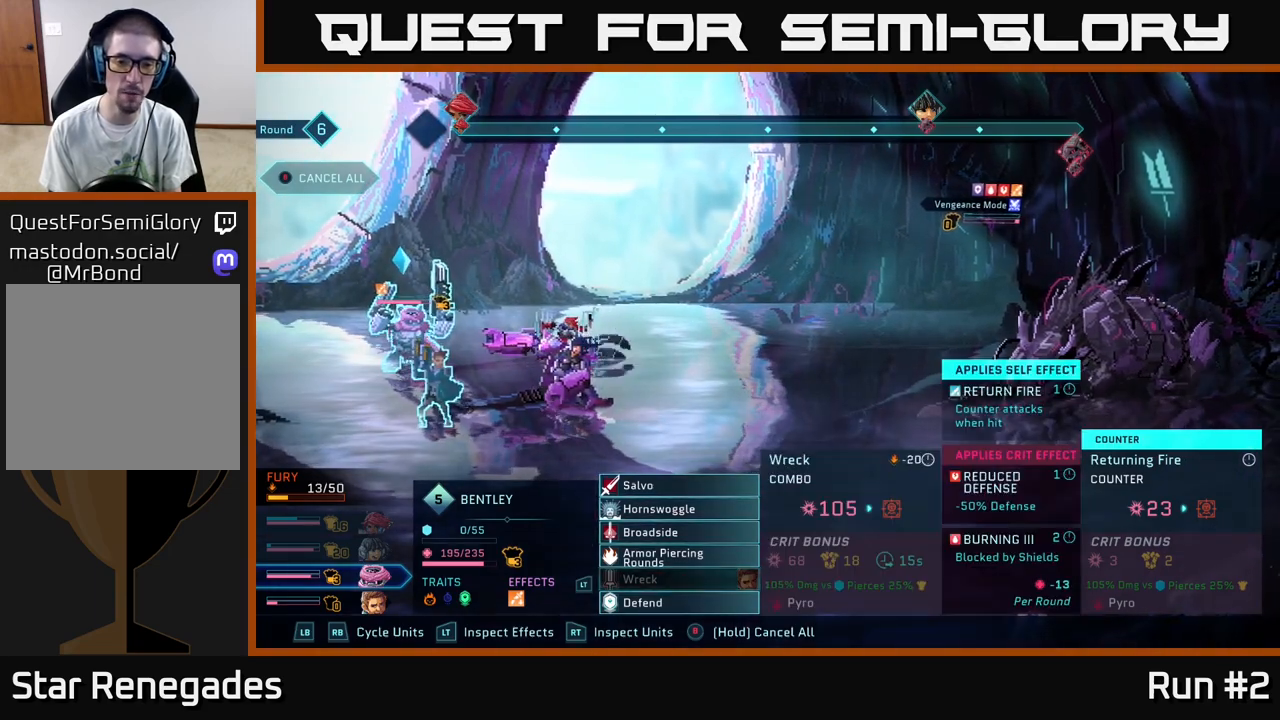
{"buttons": [], "left_stick": "center", "right_stick": "center", "events": [[167, "left_stick", "center"], [183, "A", "down"], [267, "A", "up"]]}
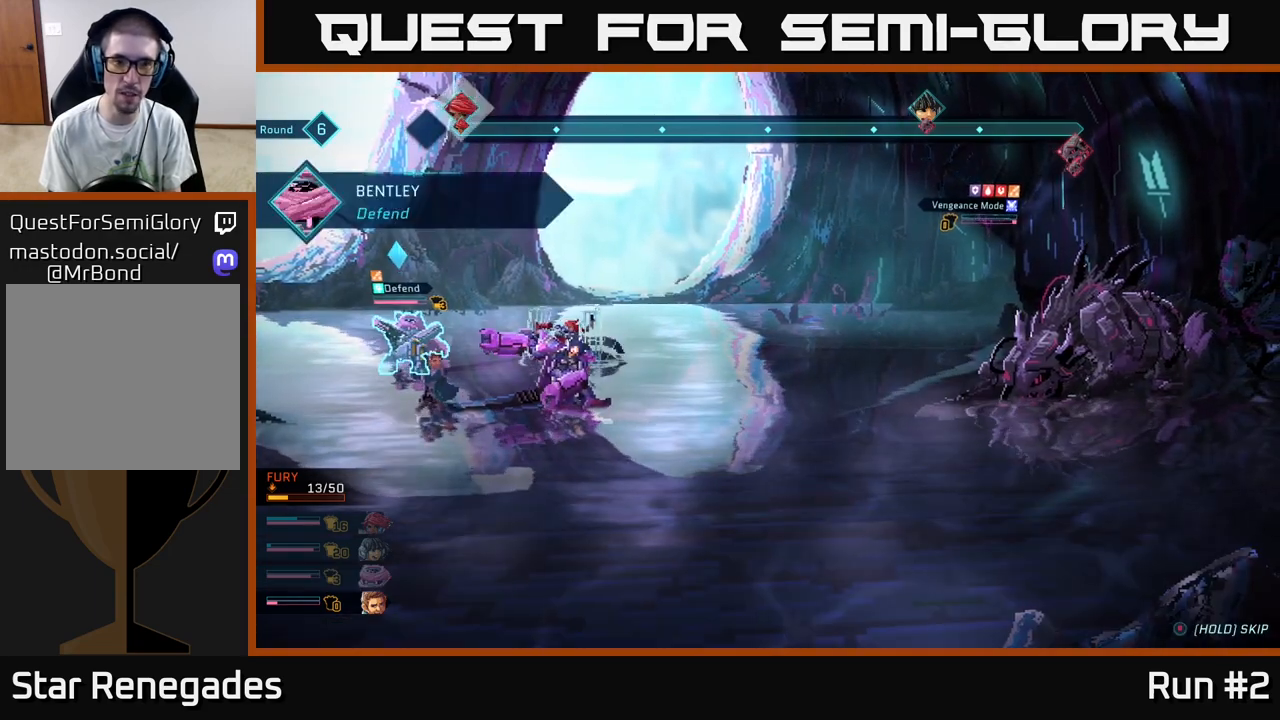
{"buttons": [], "left_stick": "center", "right_stick": "center", "events": []}
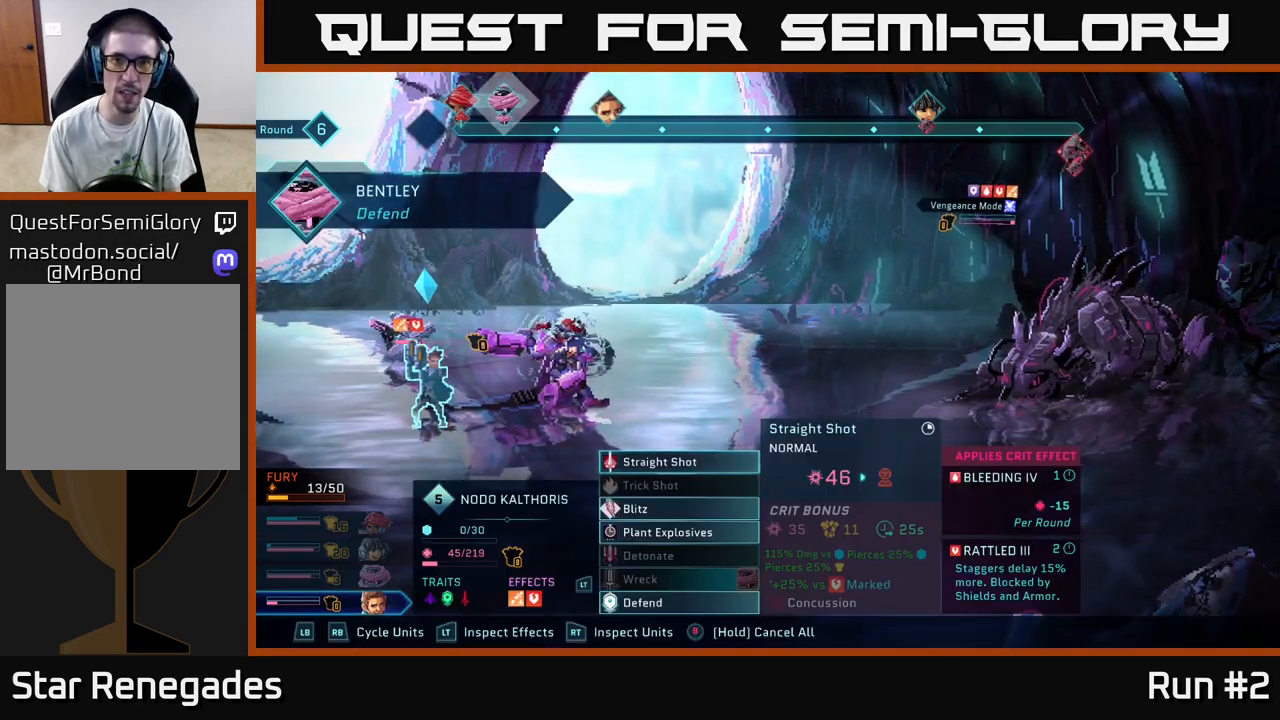
{"buttons": [], "left_stick": "down", "right_stick": "center", "events": [[433, "left_stick", "down"]]}
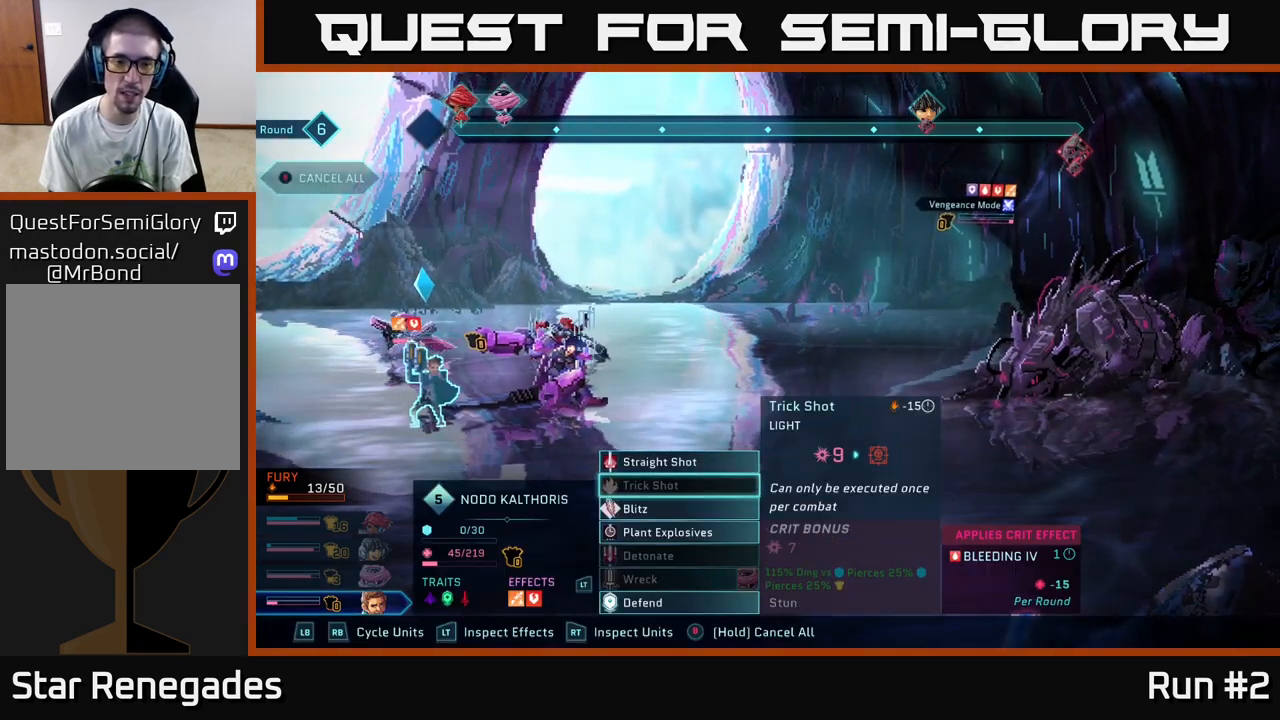
{"buttons": [], "left_stick": "down", "right_stick": "center", "events": [[183, "left_stick", "center"], [250, "left_stick", "down"], [367, "left_stick", "center"], [483, "left_stick", "down"]]}
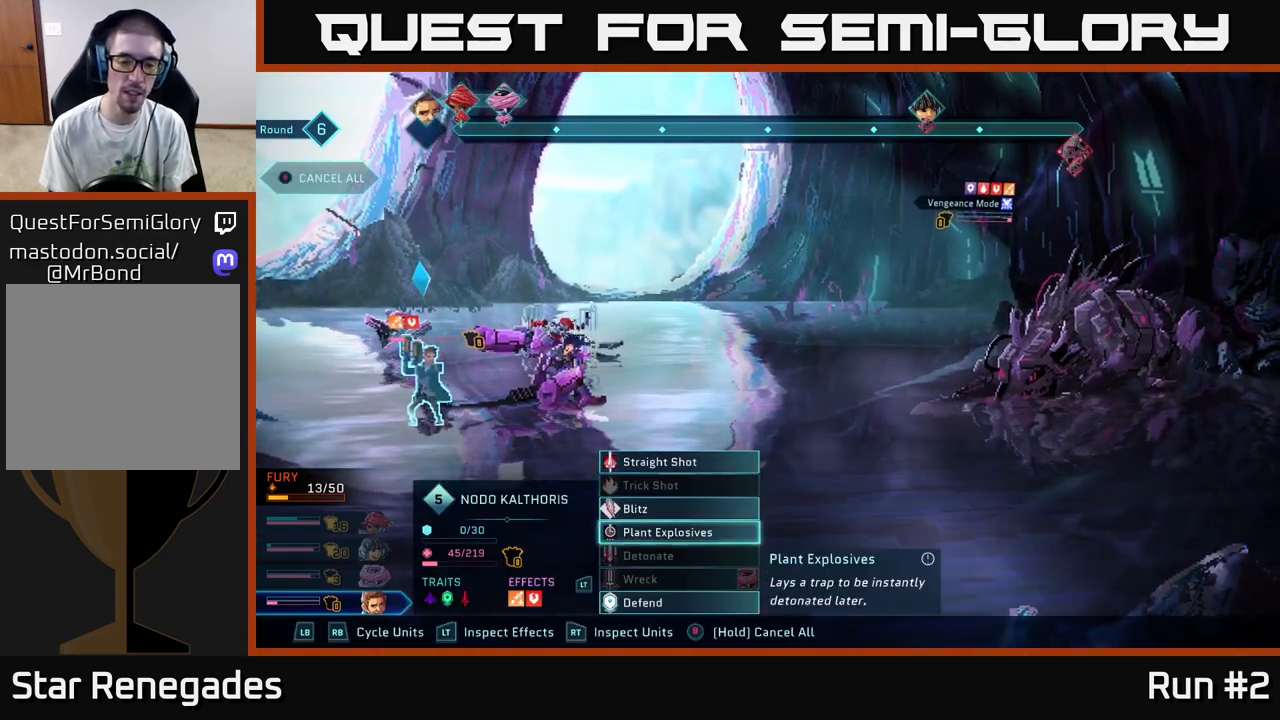
{"buttons": [], "left_stick": "center", "right_stick": "center", "events": [[100, "left_stick", "center"], [200, "left_stick", "down"], [300, "left_stick", "center"], [383, "left_stick", "down"], [500, "left_stick", "center"]]}
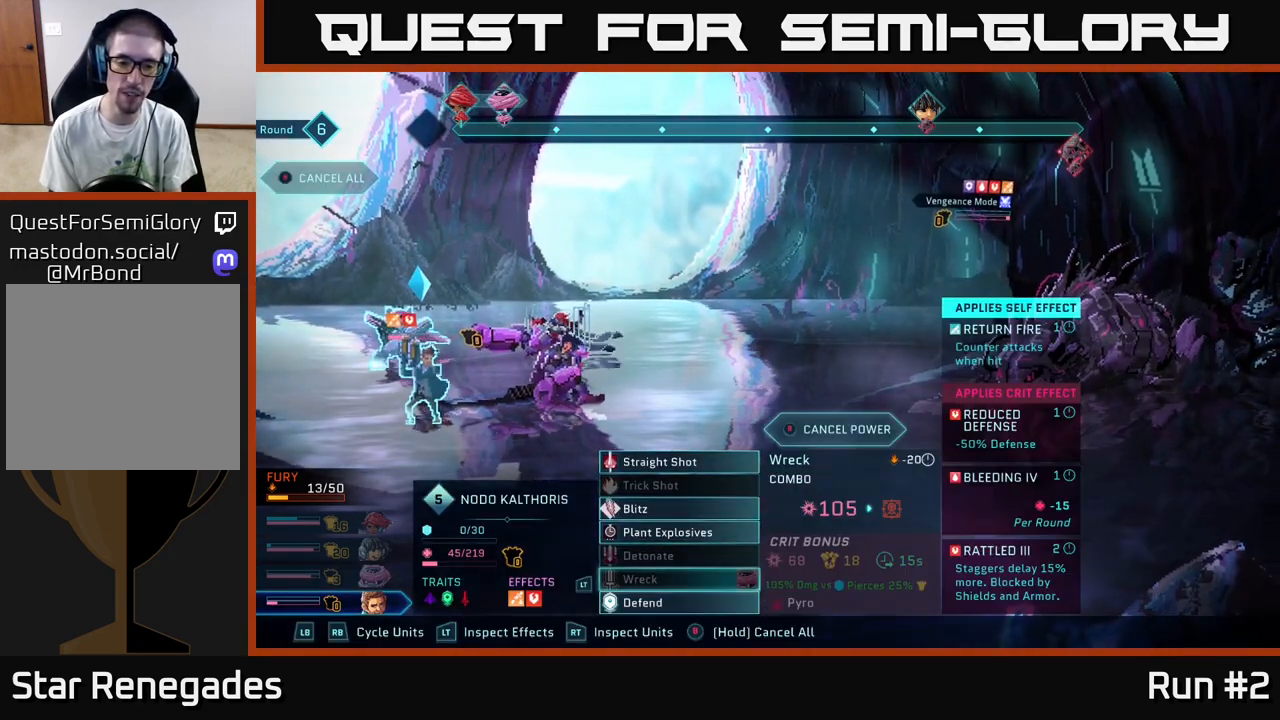
{"buttons": [], "left_stick": "center", "right_stick": "center", "events": [[100, "left_stick", "down"], [217, "left_stick", "center"], [233, "A", "down"], [300, "A", "up"]]}